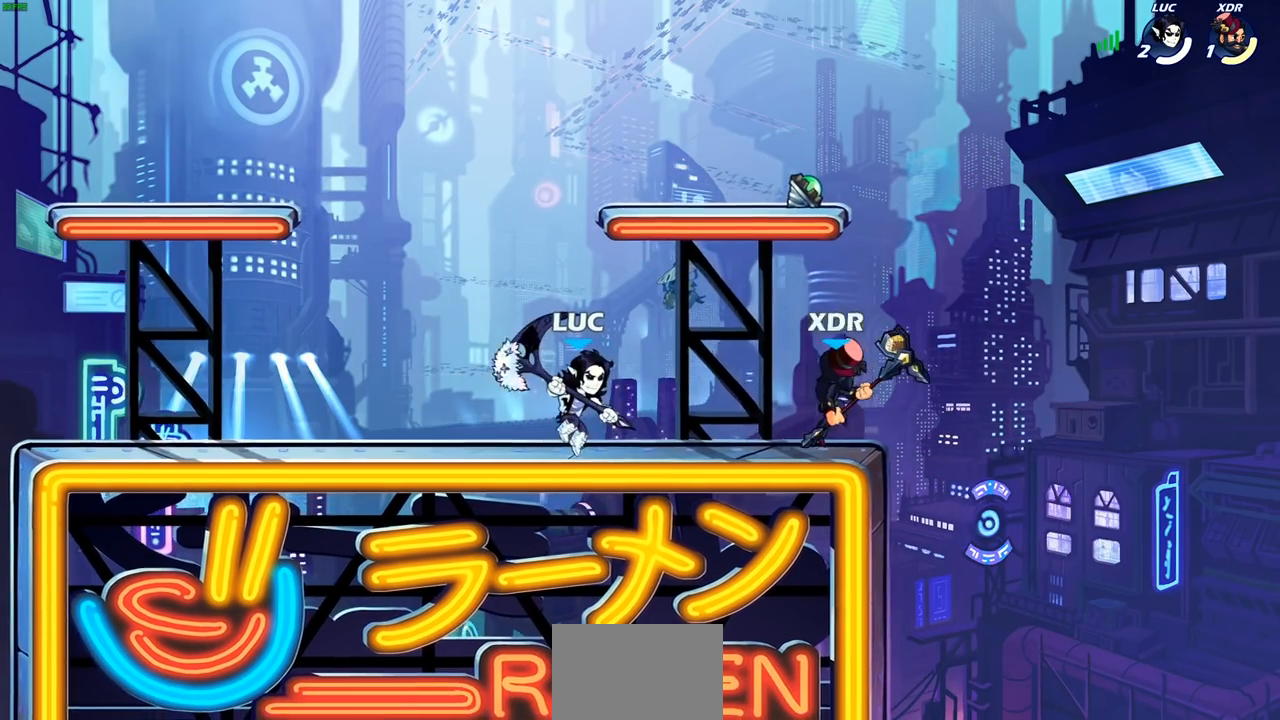
Gameplay with a controller (PlayStation layout); each line is a JSON object with the inputs held at the frame after it. "events" lists button and stick changes between this image and that frame as [ms after this image, input, new state], when the widget could be followed in between.
{"buttons": ["R1"], "left_stick": "center", "right_stick": "center", "events": [[83, "SQUARE", "down"], [133, "SQUARE", "up"], [150, "left_stick", "center"], [483, "R1", "down"]]}
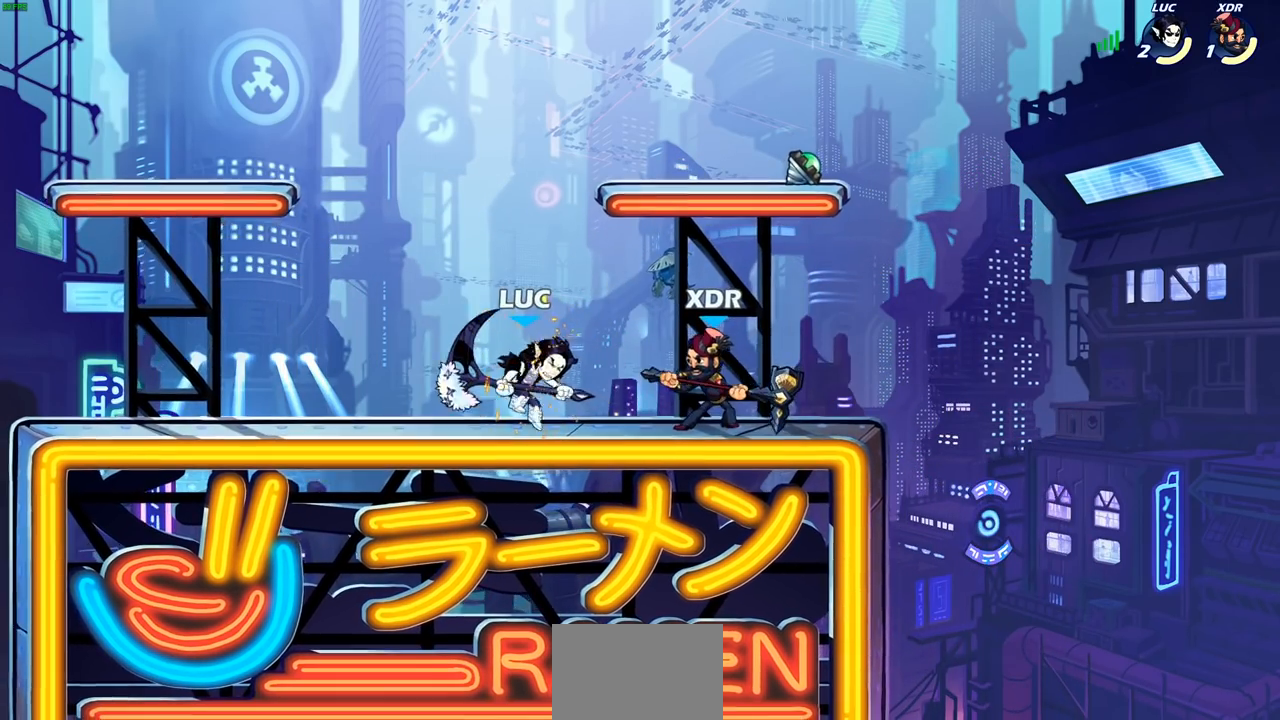
{"buttons": [], "left_stick": "center", "right_stick": "center", "events": [[17, "left_stick", "right"], [50, "SQUARE", "down"], [67, "R1", "up"], [100, "left_stick", "center"], [117, "SQUARE", "up"]]}
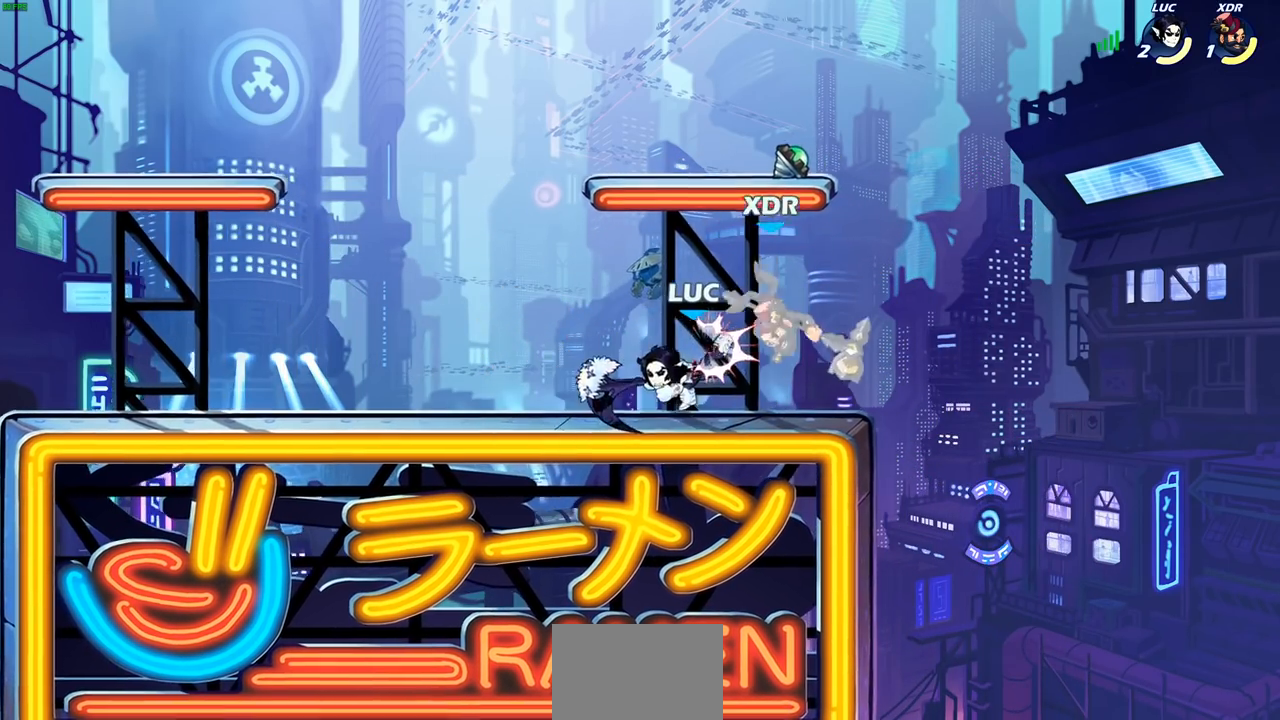
{"buttons": [], "left_stick": "center", "right_stick": "center", "events": [[33, "CIRCLE", "down"], [100, "CIRCLE", "up"]]}
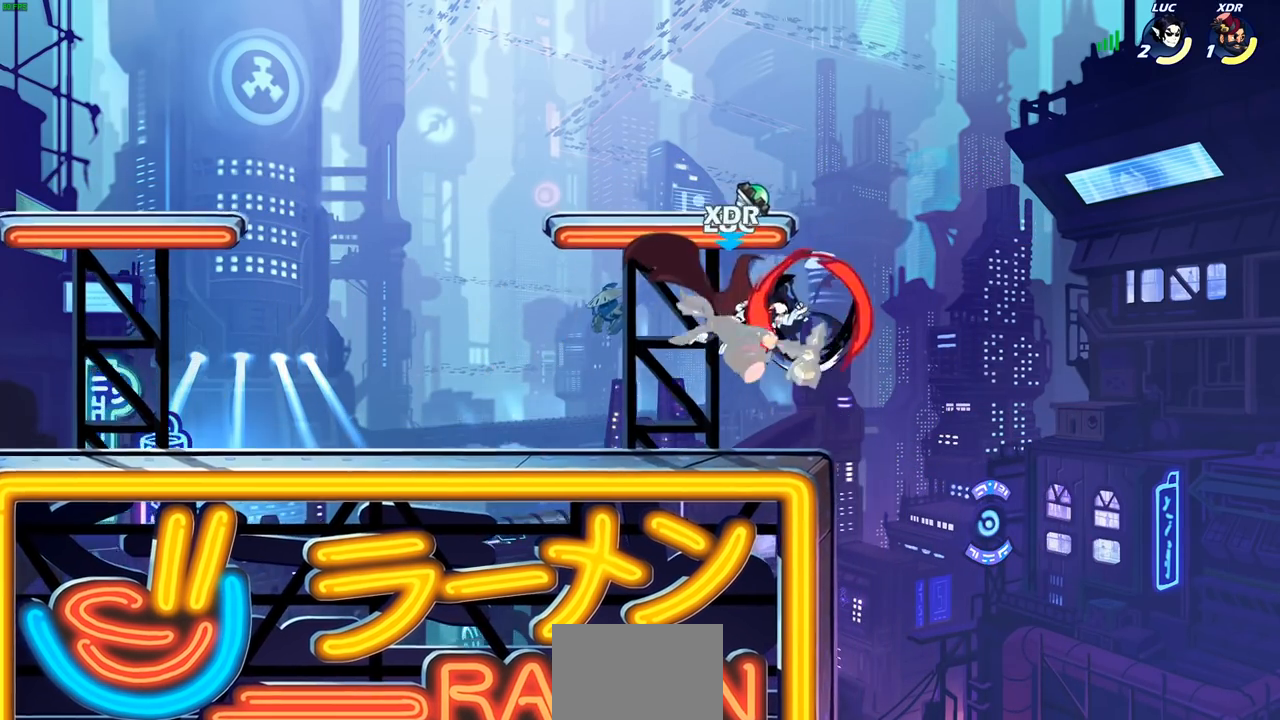
{"buttons": [], "left_stick": "center", "right_stick": "center", "events": []}
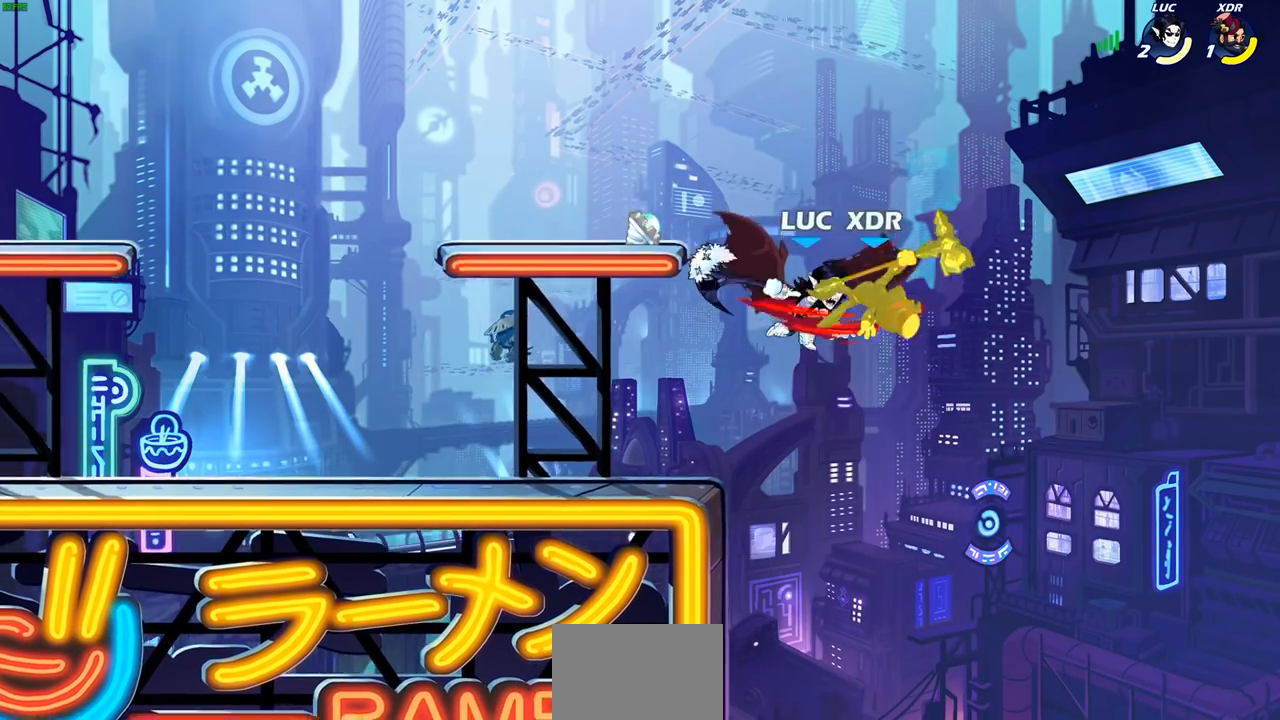
{"buttons": [], "left_stick": "left", "right_stick": "center", "events": [[350, "left_stick", "left"]]}
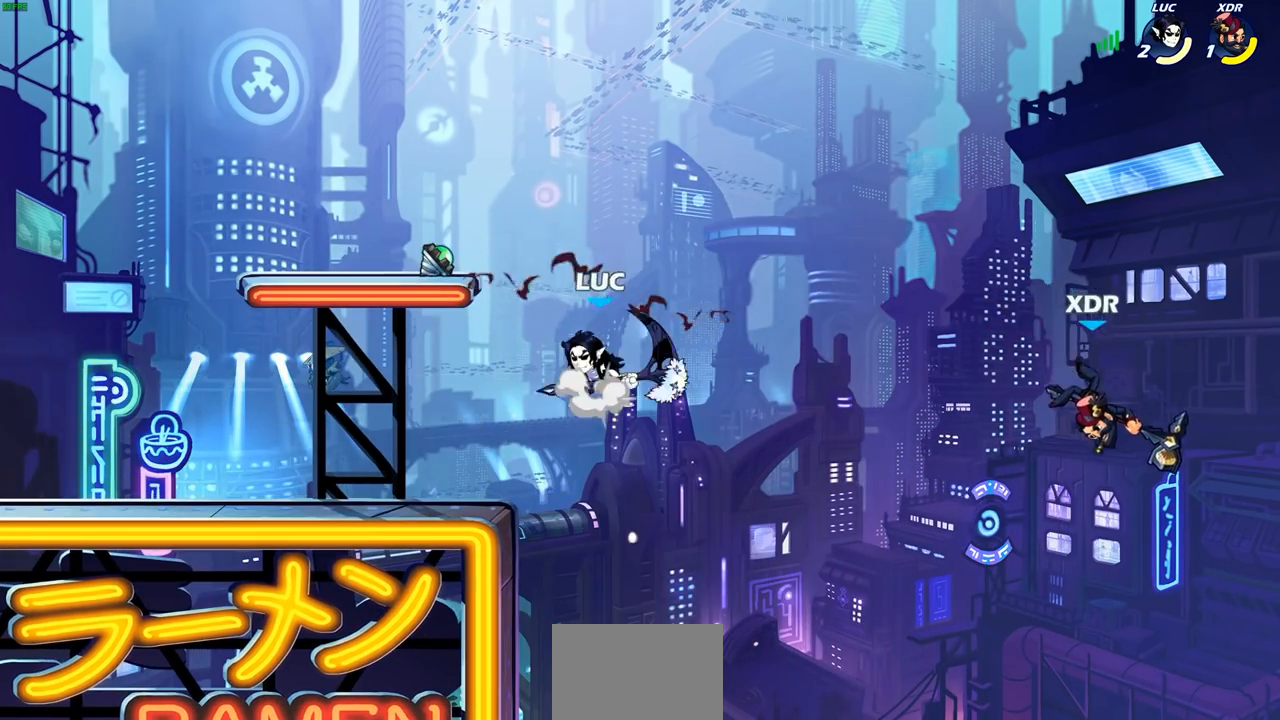
{"buttons": [], "left_stick": "down-right", "right_stick": "center", "events": [[17, "CROSS", "down"], [117, "left_stick", "up"], [167, "left_stick", "up-right"], [183, "CROSS", "up"], [417, "left_stick", "down-right"]]}
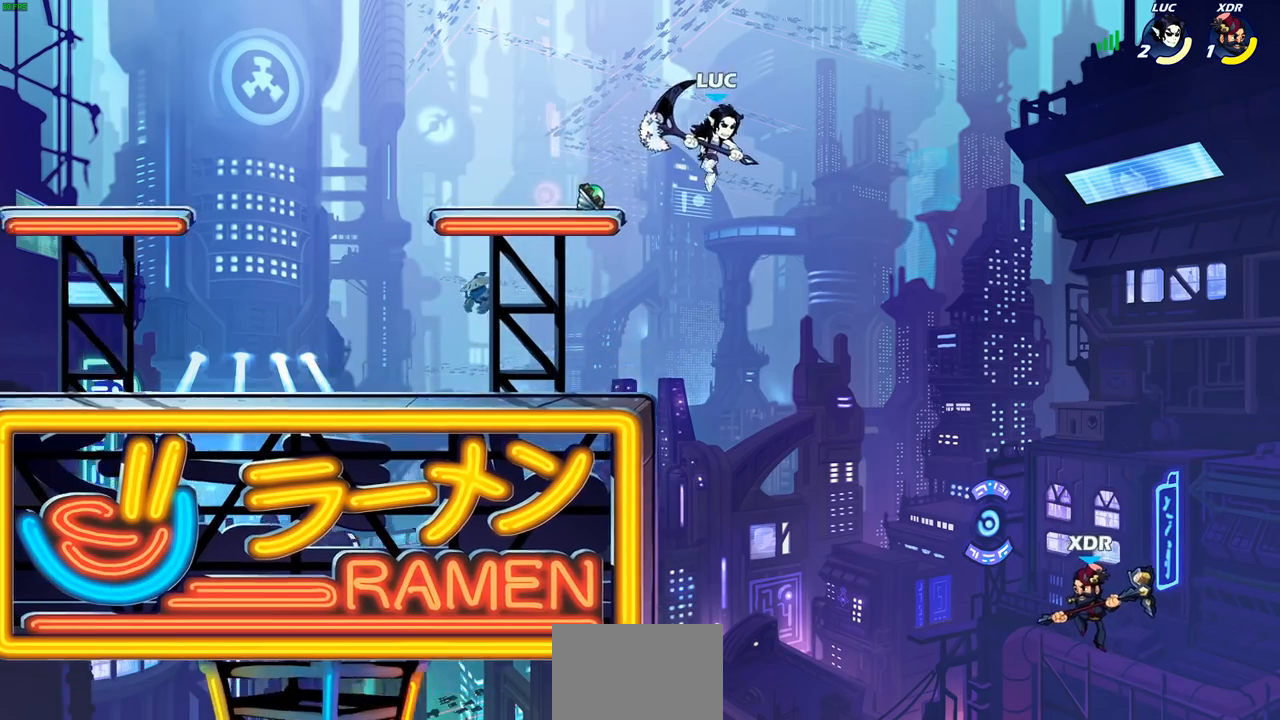
{"buttons": [], "left_stick": "down", "right_stick": "center", "events": [[250, "left_stick", "down"], [350, "SQUARE", "down"], [433, "SQUARE", "up"]]}
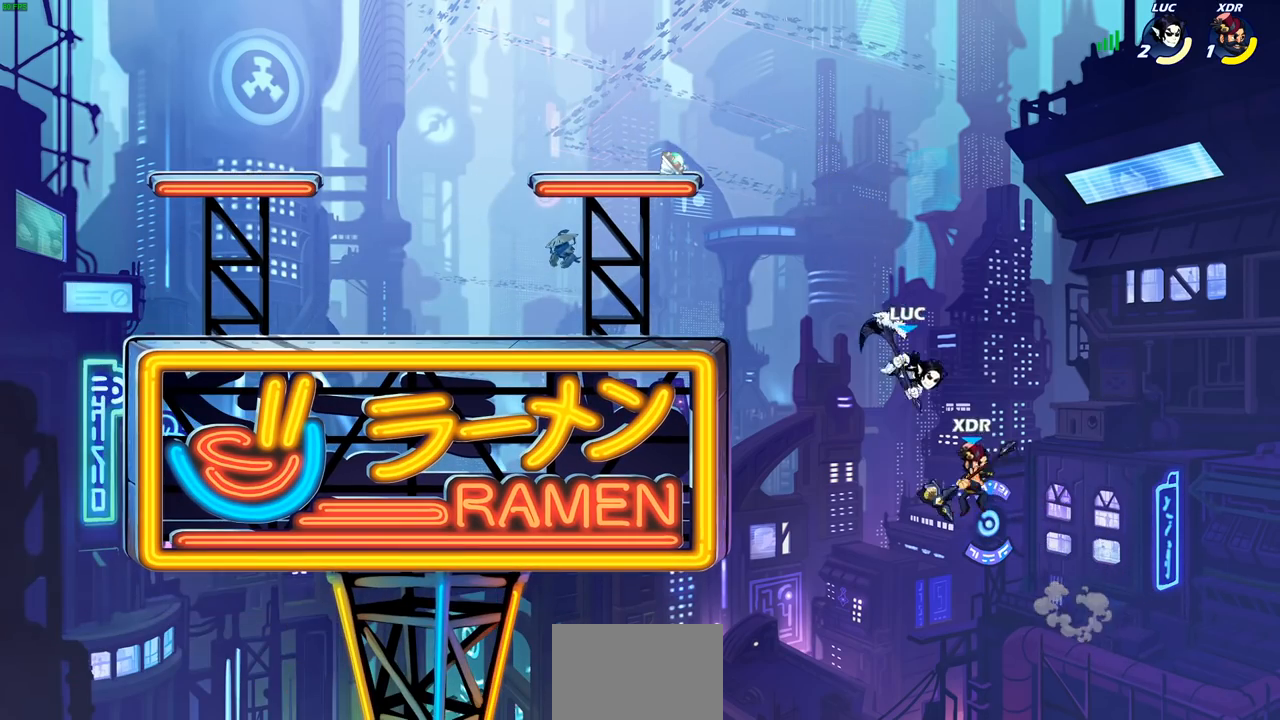
{"buttons": [], "left_stick": "left", "right_stick": "center", "events": [[17, "left_stick", "center"], [400, "left_stick", "left"]]}
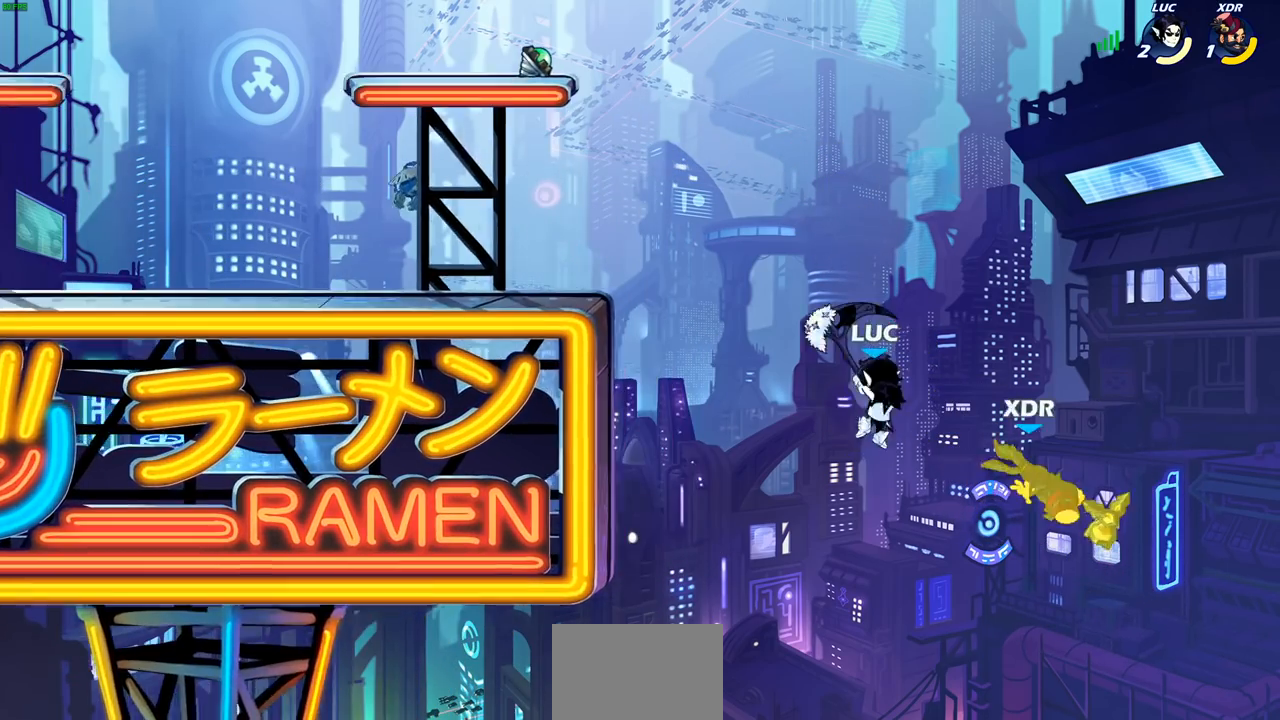
{"buttons": ["CROSS"], "left_stick": "left", "right_stick": "center", "events": [[350, "CROSS", "down"]]}
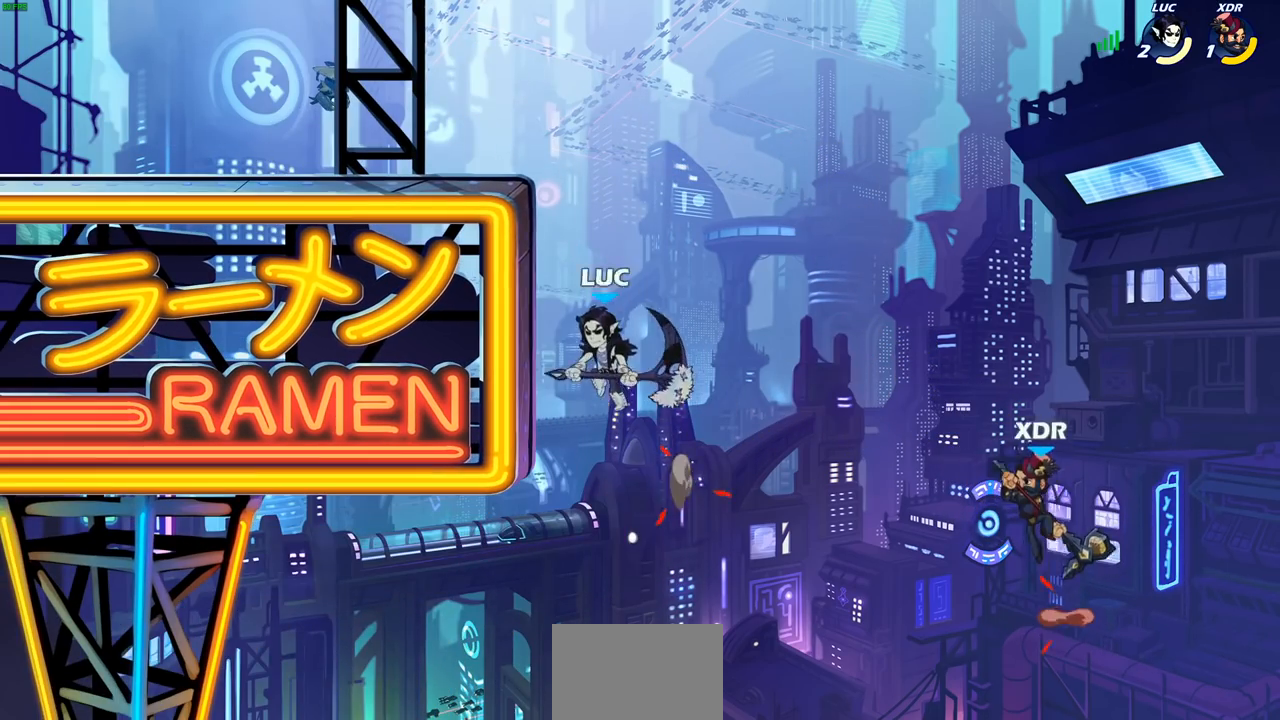
{"buttons": [], "left_stick": "up-right", "right_stick": "center", "events": [[33, "CROSS", "up"], [167, "left_stick", "up"], [283, "left_stick", "right"], [467, "left_stick", "up-right"]]}
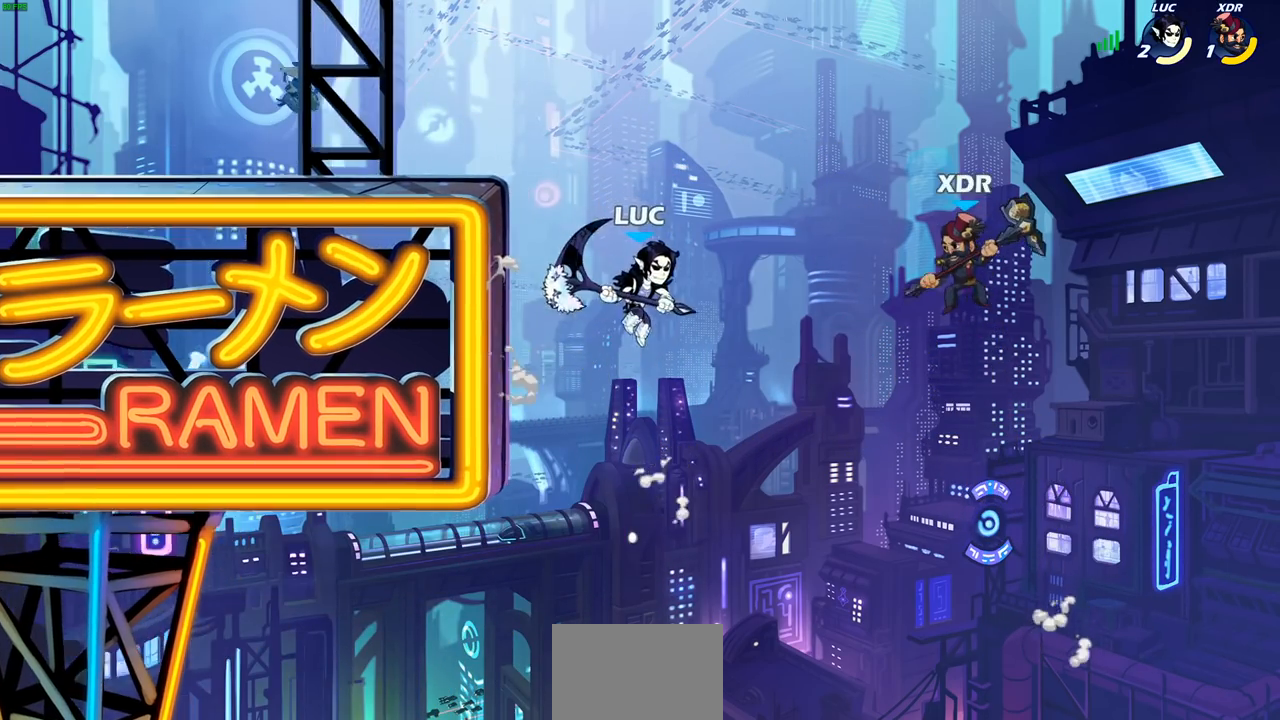
{"buttons": [], "left_stick": "left", "right_stick": "center", "events": [[50, "CROSS", "down"], [83, "left_stick", "right"], [133, "SQUARE", "down"], [167, "CROSS", "up"], [167, "right_stick", "down-left"], [217, "SQUARE", "up"], [233, "right_stick", "center"], [317, "left_stick", "left"]]}
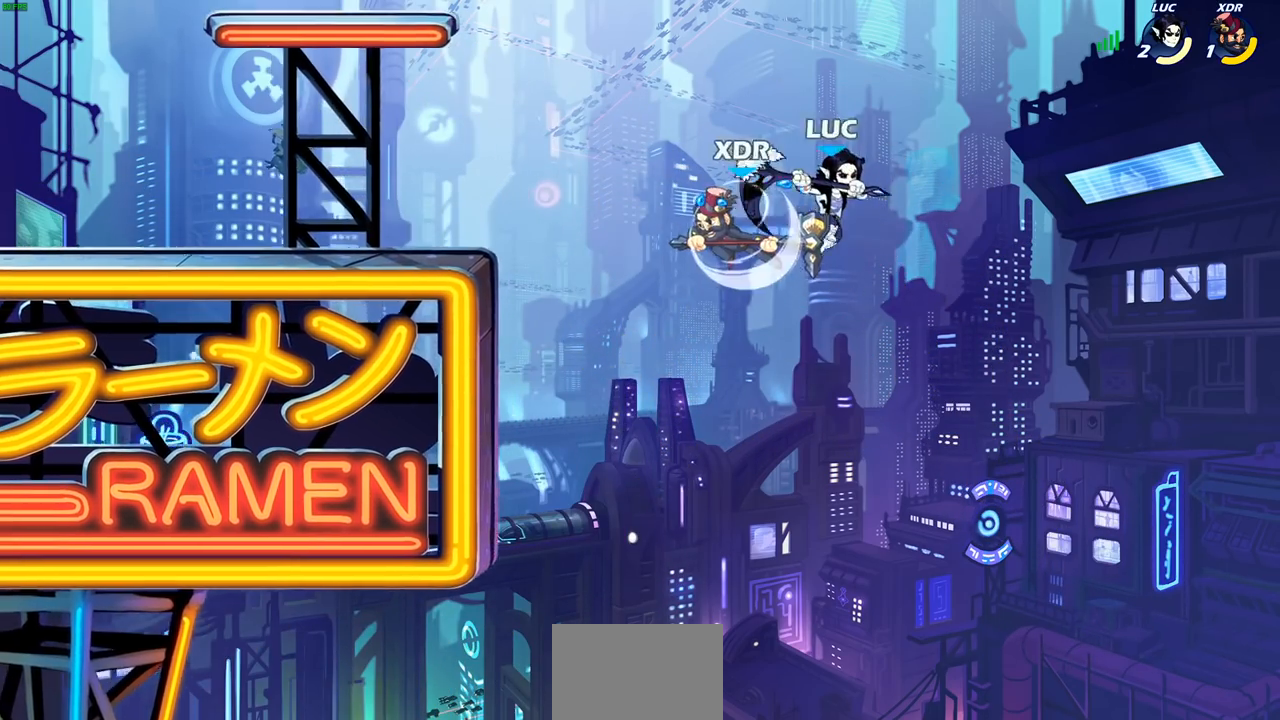
{"buttons": [], "left_stick": "left", "right_stick": "center", "events": []}
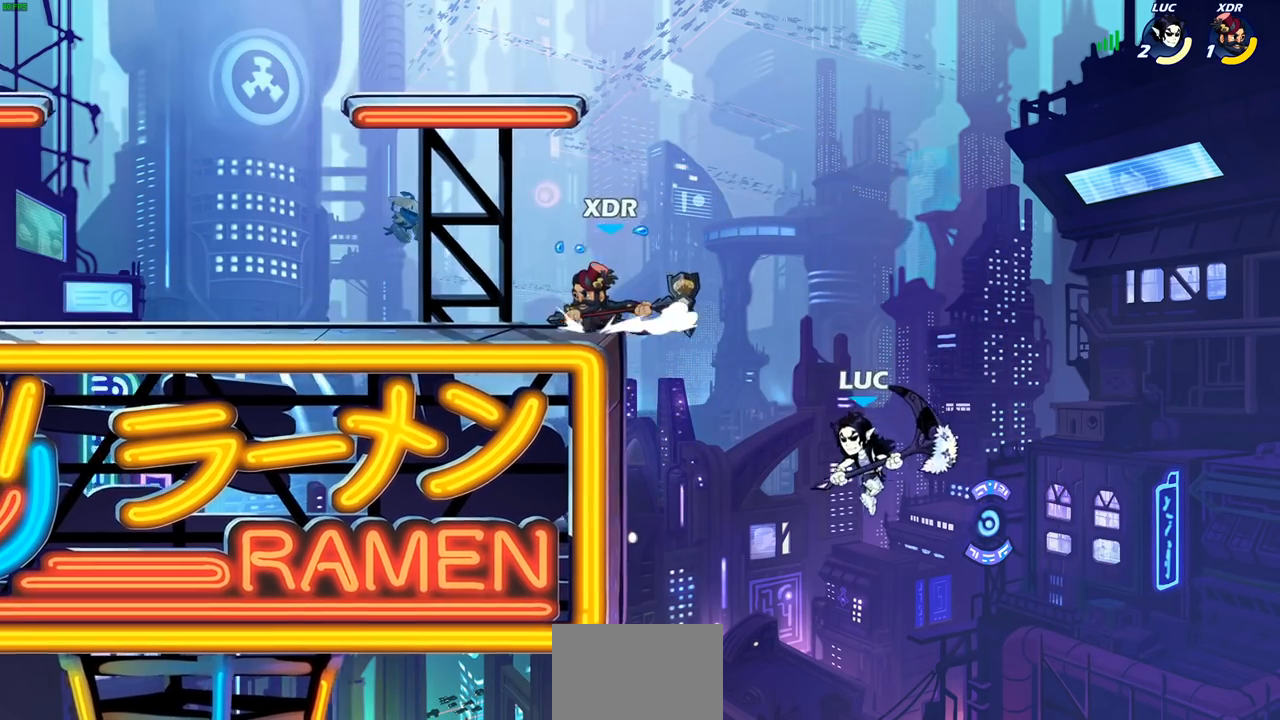
{"buttons": [], "left_stick": "center", "right_stick": "center", "events": [[83, "R2", "down"], [133, "CIRCLE", "down"], [233, "R2", "up"], [317, "CIRCLE", "up"], [500, "left_stick", "center"]]}
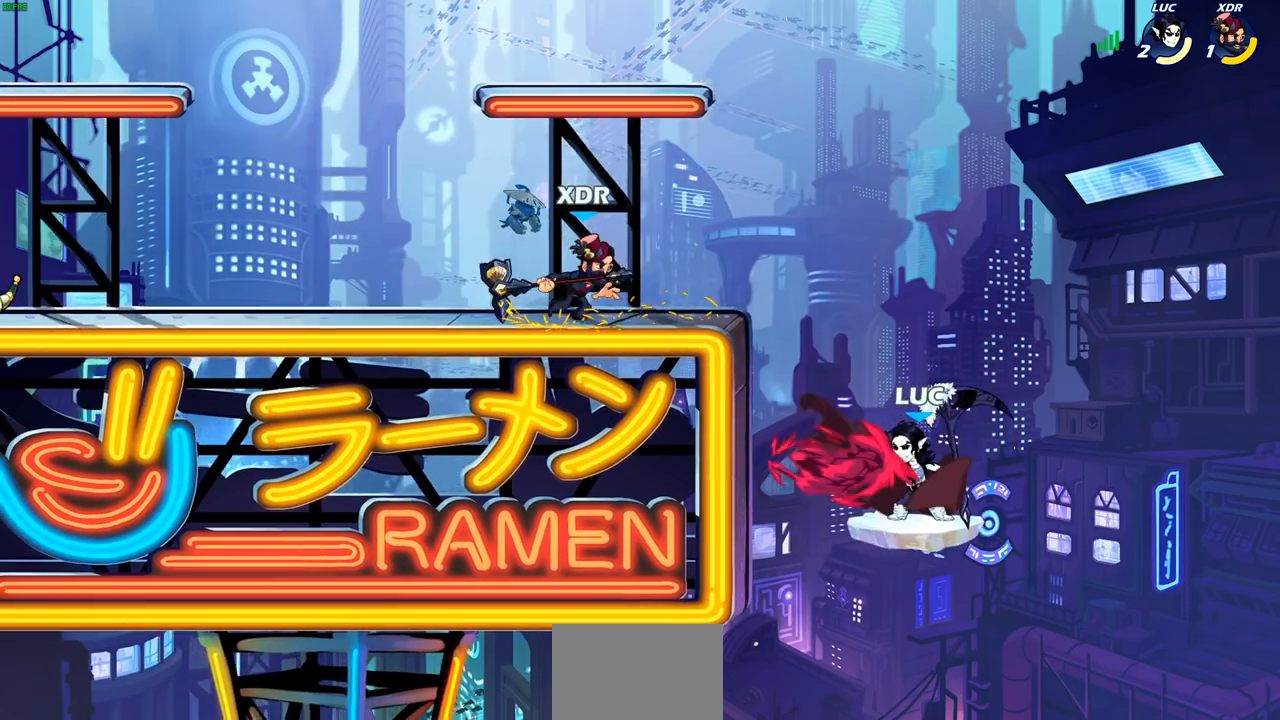
{"buttons": [], "left_stick": "right", "right_stick": "center", "events": [[467, "left_stick", "right"]]}
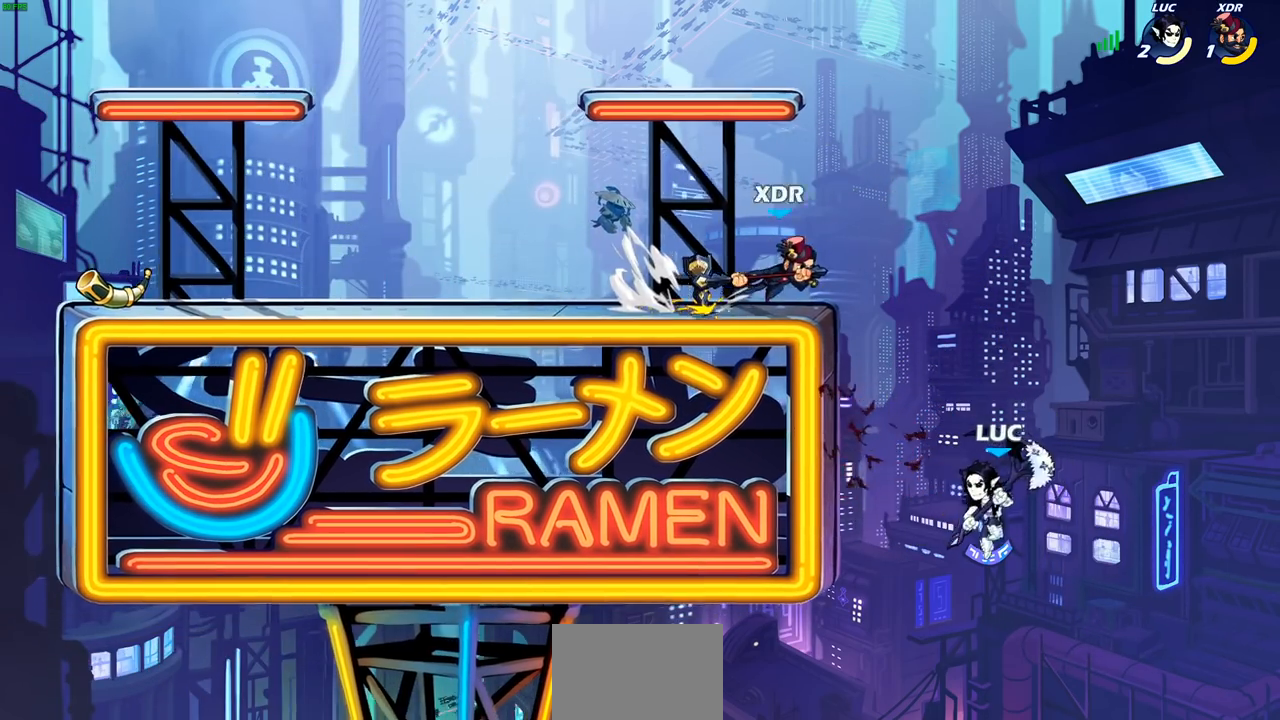
{"buttons": [], "left_stick": "center", "right_stick": "center", "events": [[17, "CROSS", "down"], [150, "CROSS", "up"], [200, "left_stick", "up-left"], [233, "CIRCLE", "down"], [333, "CIRCLE", "up"], [367, "left_stick", "center"]]}
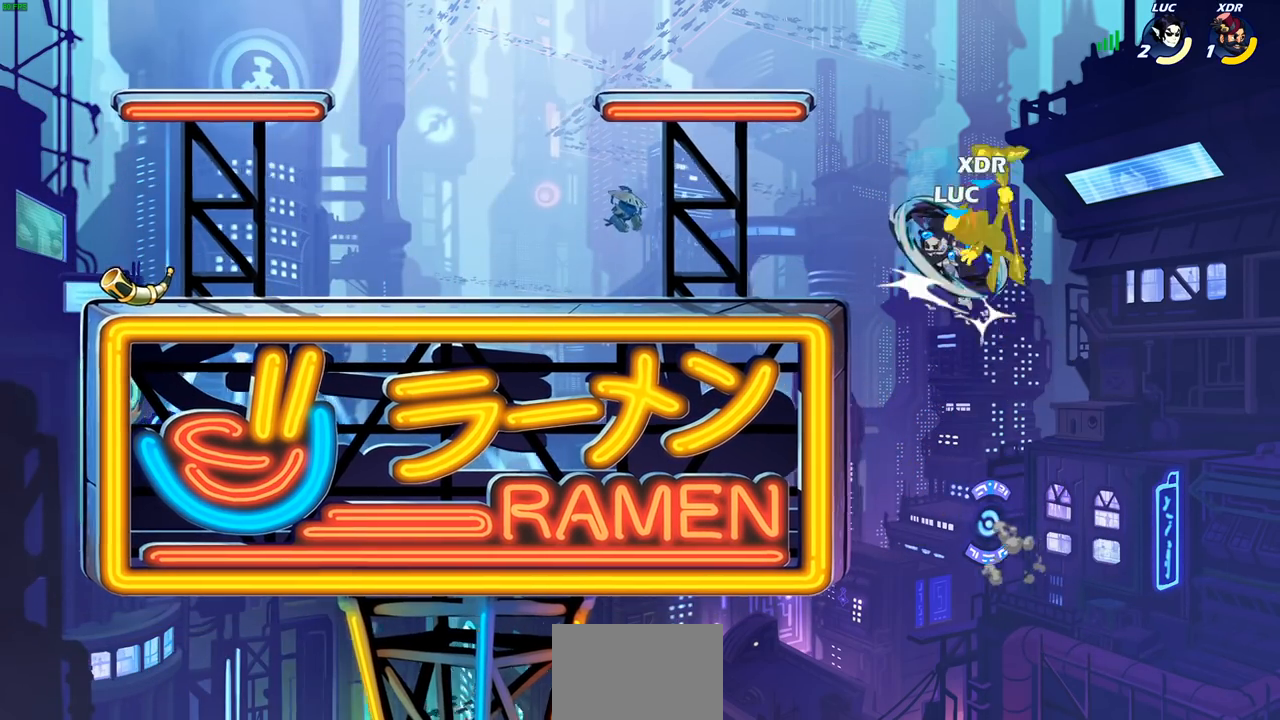
{"buttons": [], "left_stick": "left", "right_stick": "center", "events": [[50, "left_stick", "up-left"], [150, "left_stick", "left"]]}
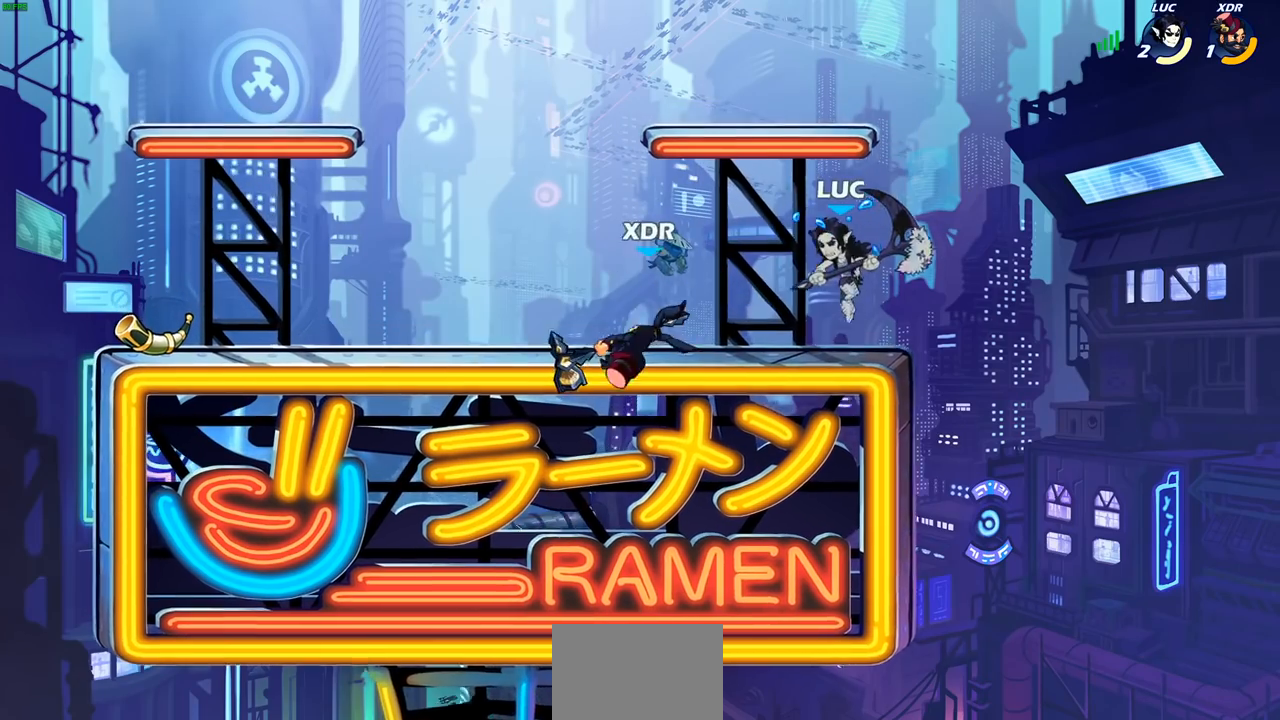
{"buttons": [], "left_stick": "left", "right_stick": "center", "events": [[183, "CIRCLE", "down"], [267, "CIRCLE", "up"]]}
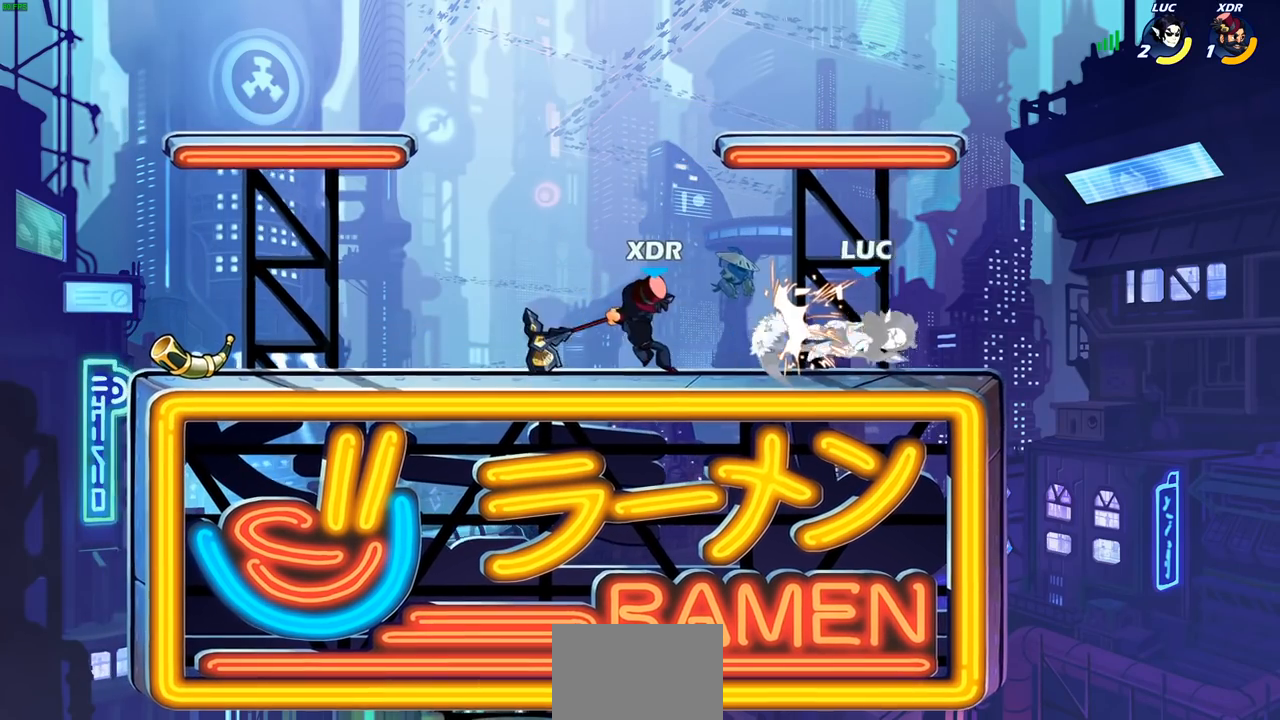
{"buttons": [], "left_stick": "center", "right_stick": "center", "events": [[233, "left_stick", "center"], [283, "CROSS", "down"], [433, "CROSS", "up"]]}
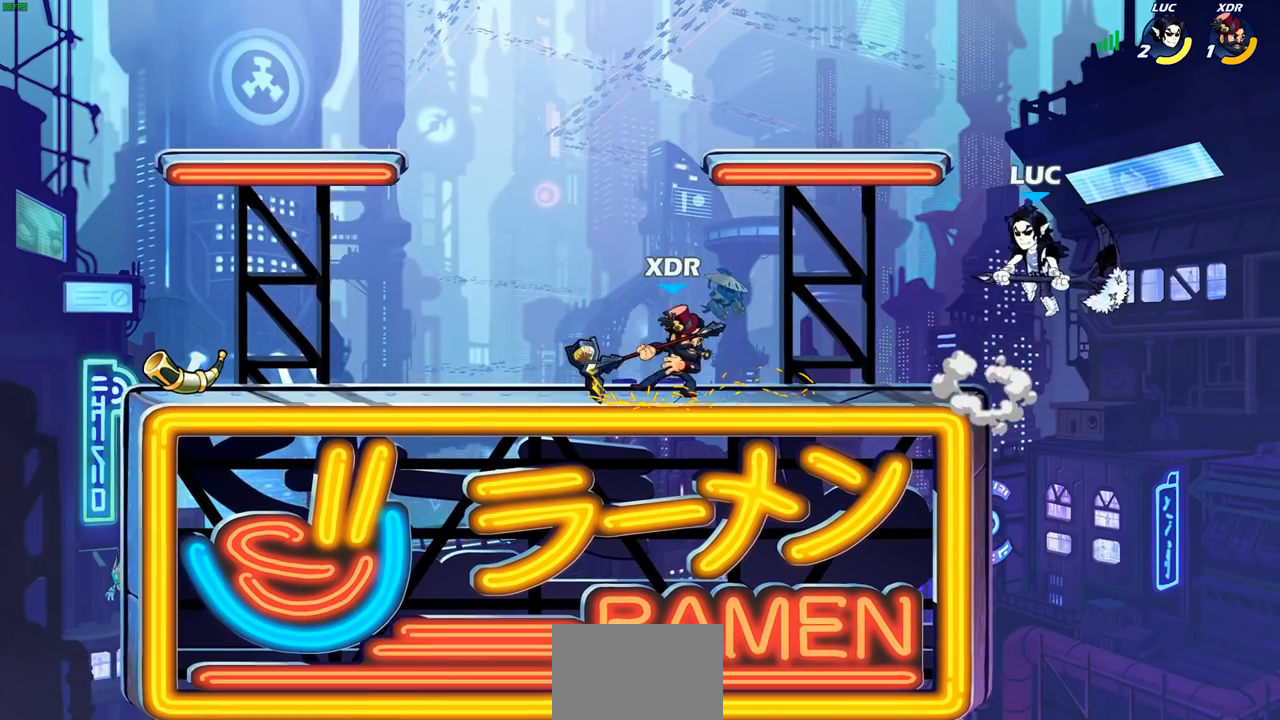
{"buttons": [], "left_stick": "down", "right_stick": "center", "events": [[400, "left_stick", "down"]]}
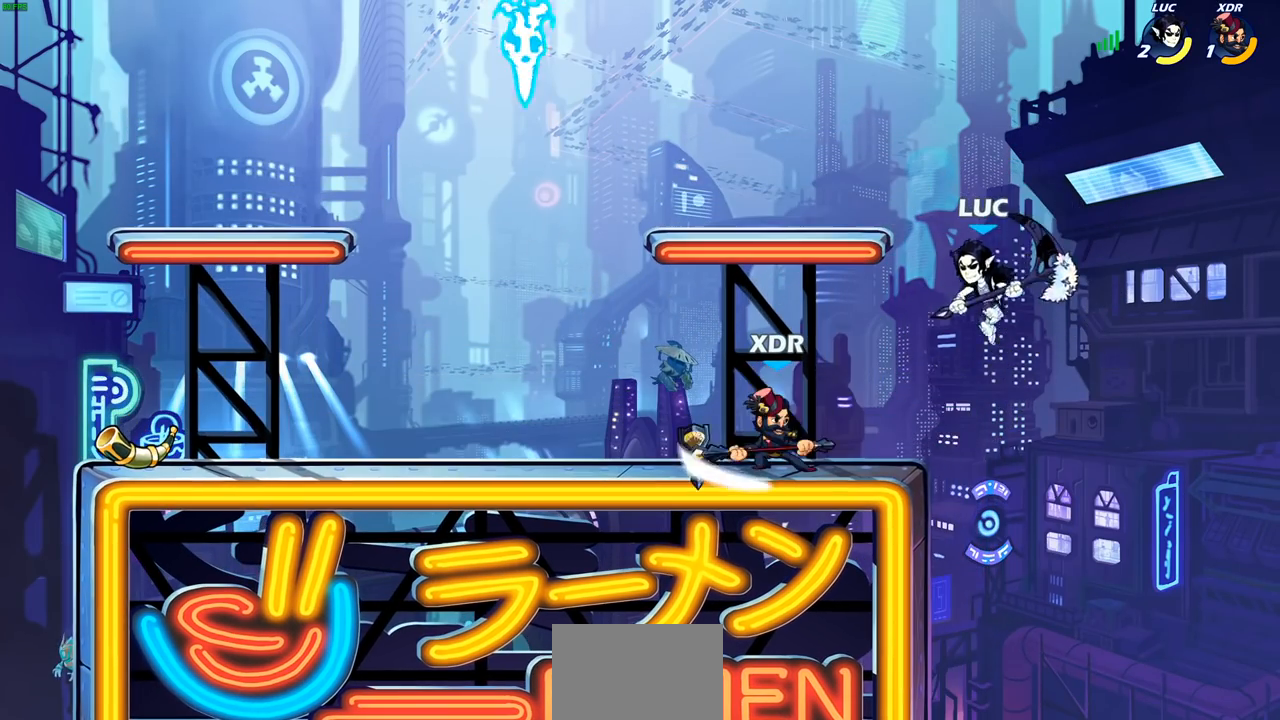
{"buttons": ["CIRCLE", "R2"], "left_stick": "down-left", "right_stick": "center", "events": [[67, "left_stick", "down-left"], [133, "CIRCLE", "down"], [133, "R2", "down"]]}
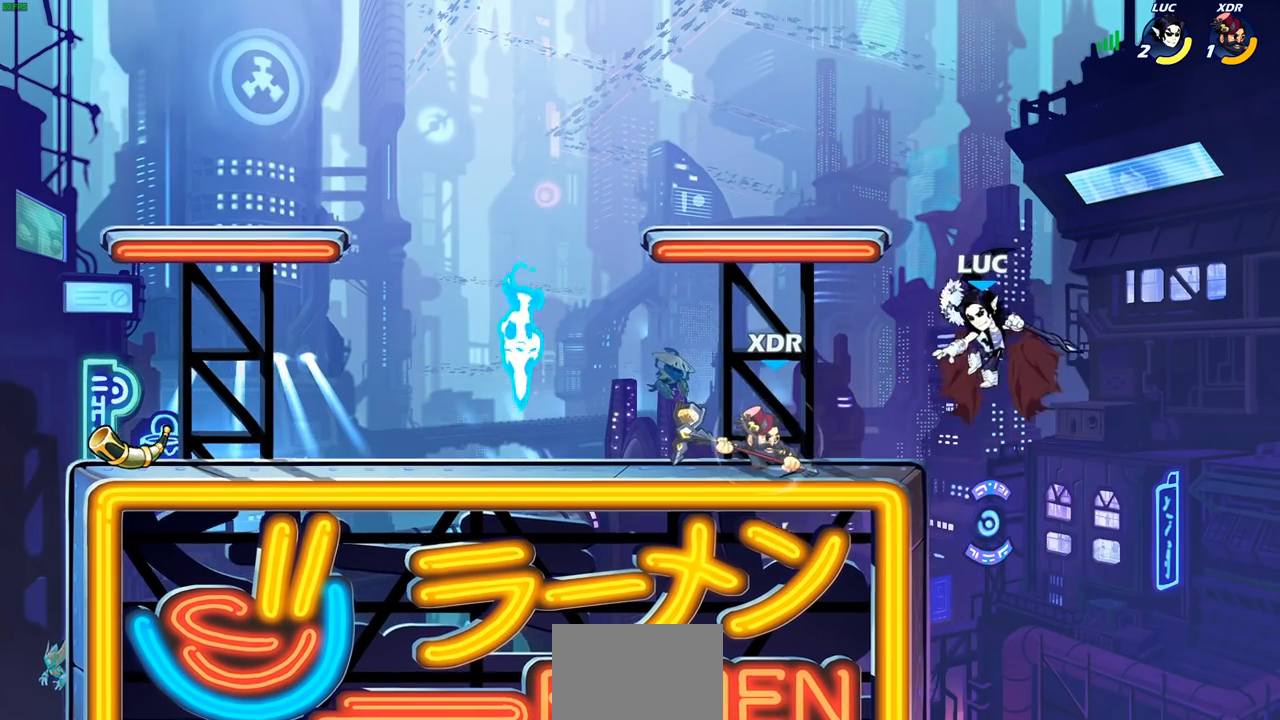
{"buttons": ["CIRCLE", "R2"], "left_stick": "down-left", "right_stick": "center", "events": []}
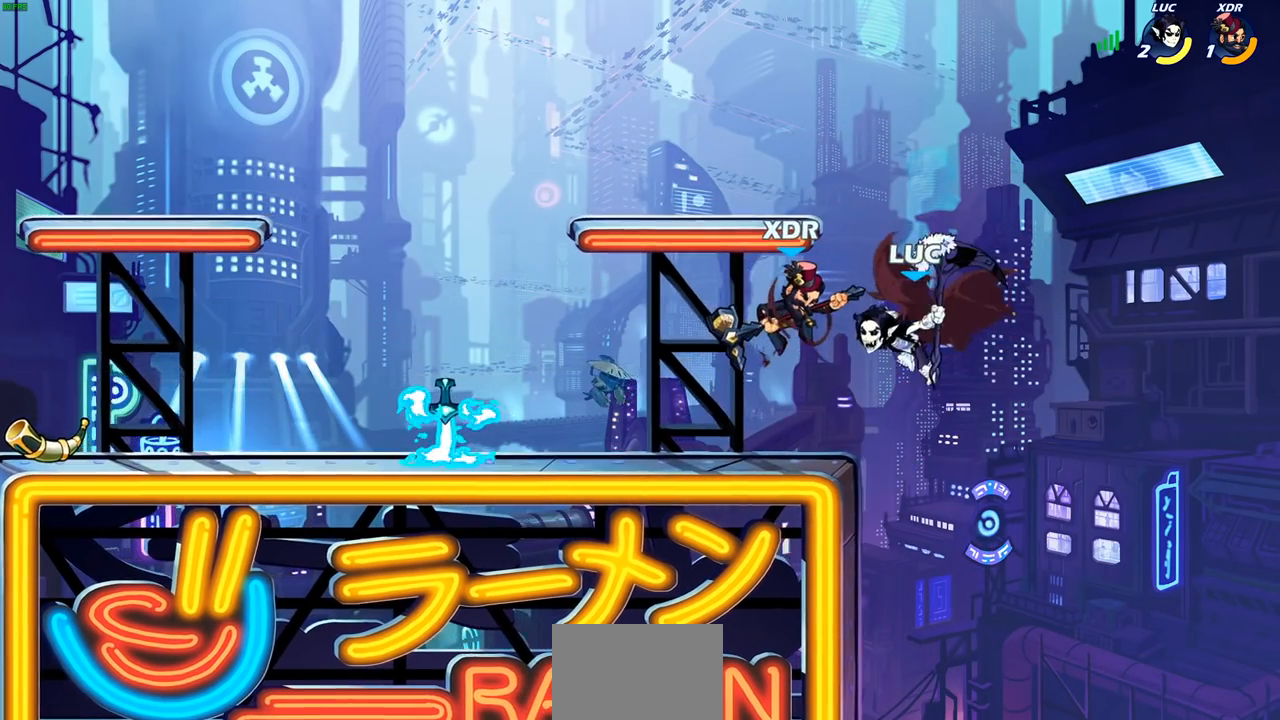
{"buttons": [], "left_stick": "left", "right_stick": "center", "events": [[33, "left_stick", "left"], [67, "CIRCLE", "up"], [100, "R2", "up"], [400, "R1", "down"], [400, "R2", "down"], [450, "R1", "up"], [483, "R2", "up"]]}
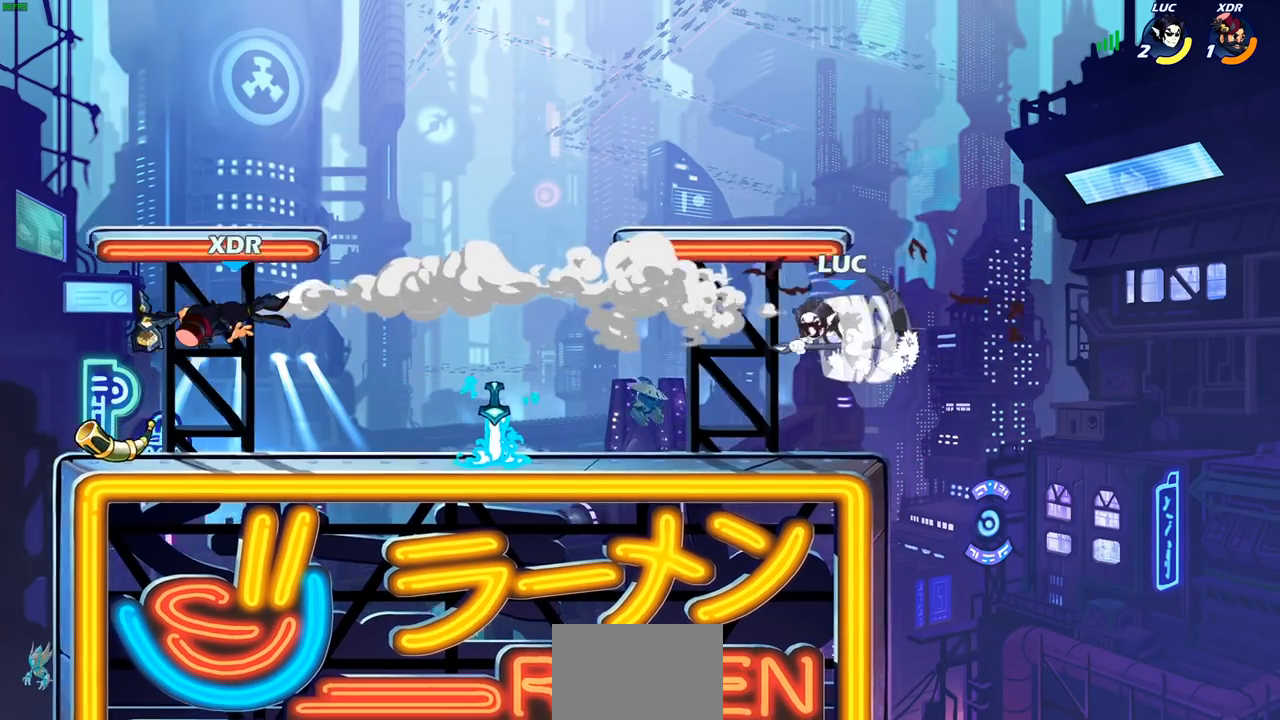
{"buttons": [], "left_stick": "left", "right_stick": "center", "events": [[67, "R1", "down"], [133, "R1", "up"], [133, "left_stick", "center"], [417, "left_stick", "left"]]}
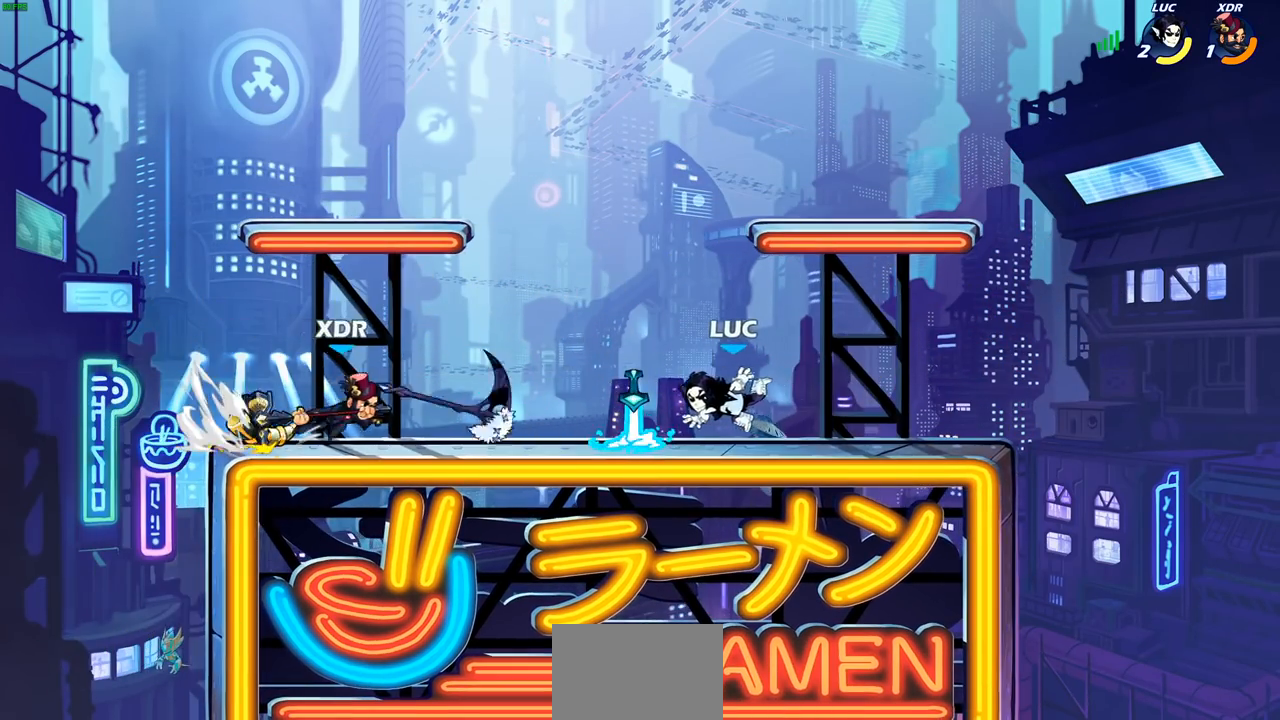
{"buttons": ["SQUARE"], "left_stick": "center", "right_stick": "center", "events": [[50, "R2", "down"], [200, "R2", "up"], [383, "left_stick", "center"], [400, "R1", "down"], [450, "SQUARE", "down"], [483, "R1", "up"]]}
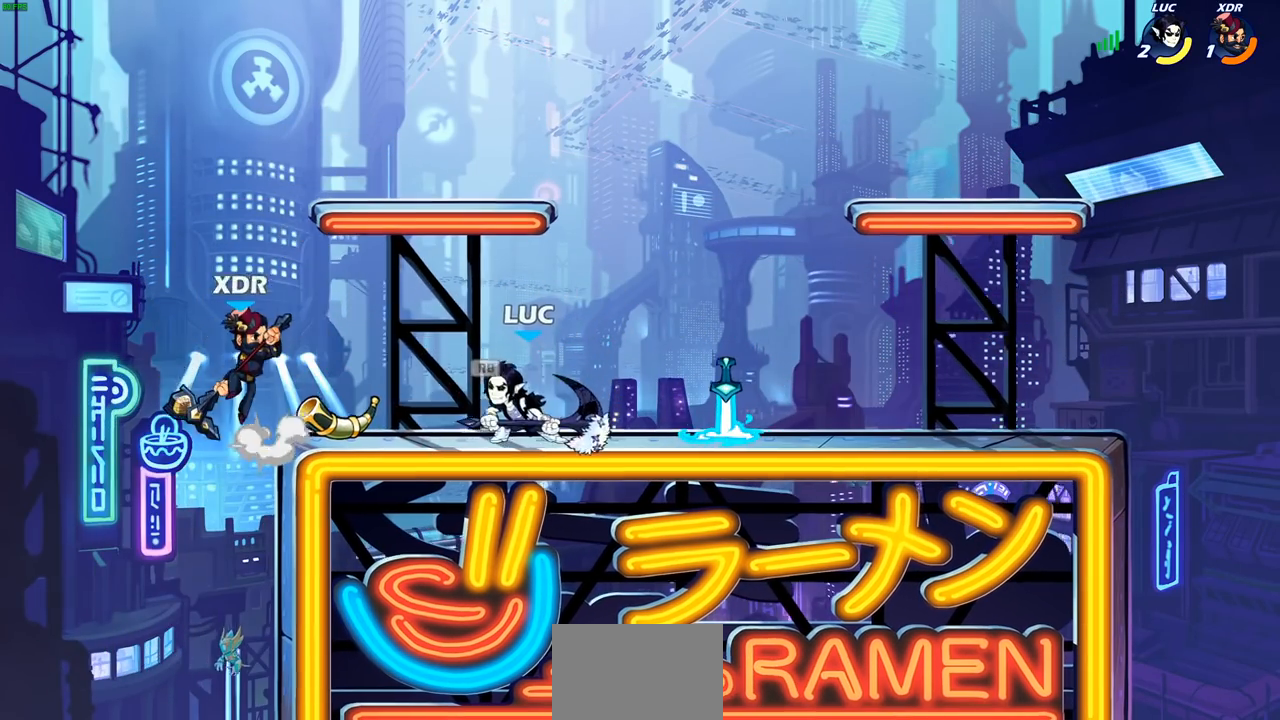
{"buttons": ["CROSS"], "left_stick": "up-right", "right_stick": "center", "events": [[50, "SQUARE", "up"], [433, "left_stick", "up-right"], [467, "CROSS", "down"]]}
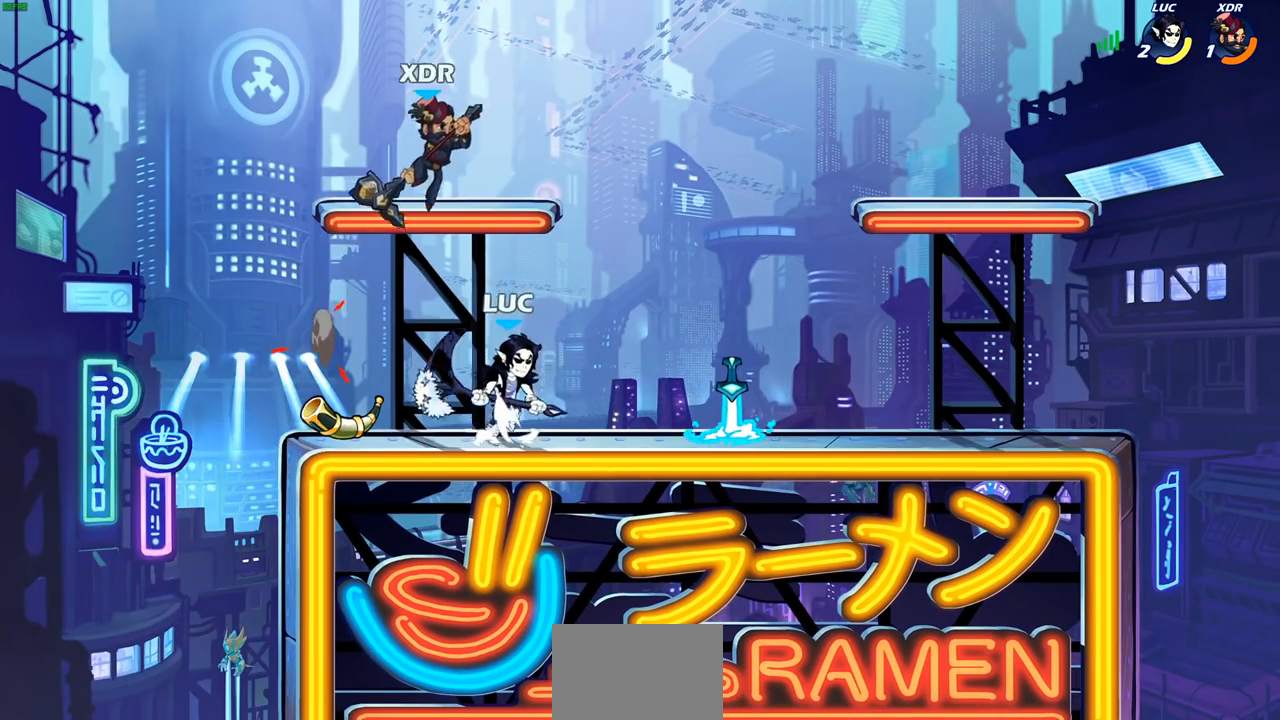
{"buttons": [], "left_stick": "left", "right_stick": "center", "events": [[117, "CROSS", "up"], [233, "SQUARE", "down"], [283, "SQUARE", "up"], [283, "left_stick", "left"]]}
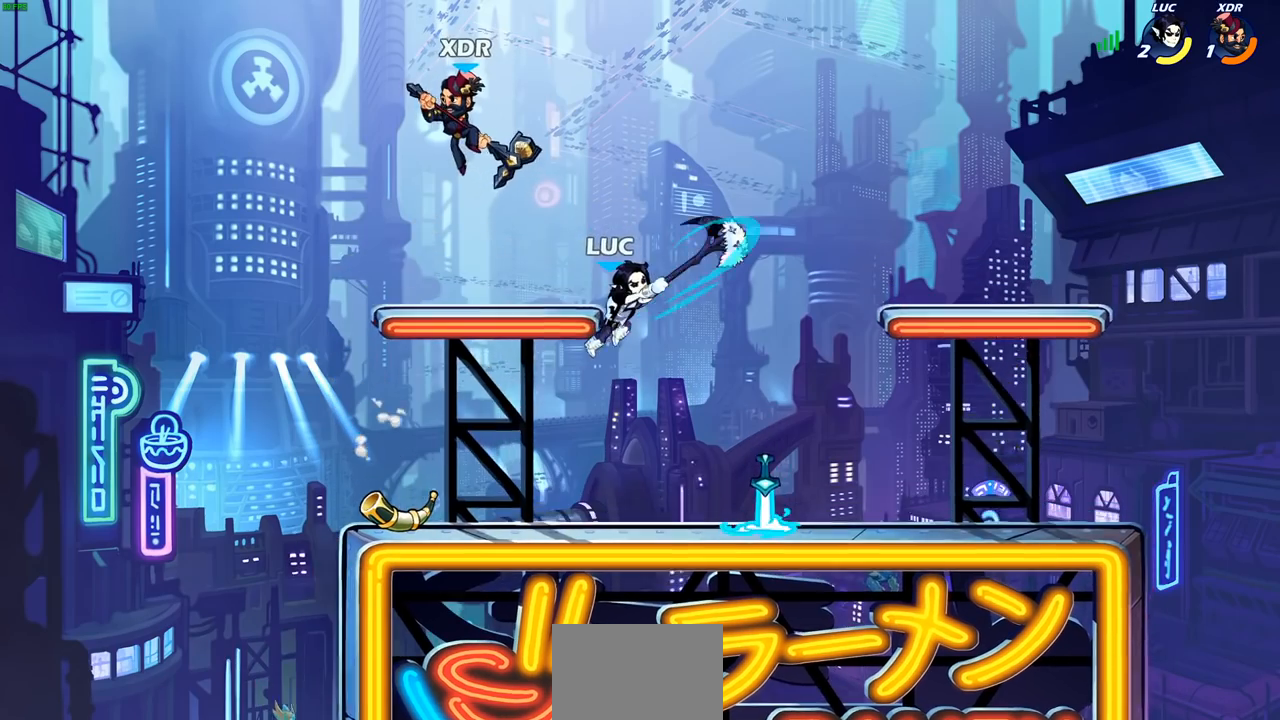
{"buttons": [], "left_stick": "center", "right_stick": "center", "events": [[267, "CIRCLE", "down"], [333, "left_stick", "center"], [350, "CIRCLE", "up"]]}
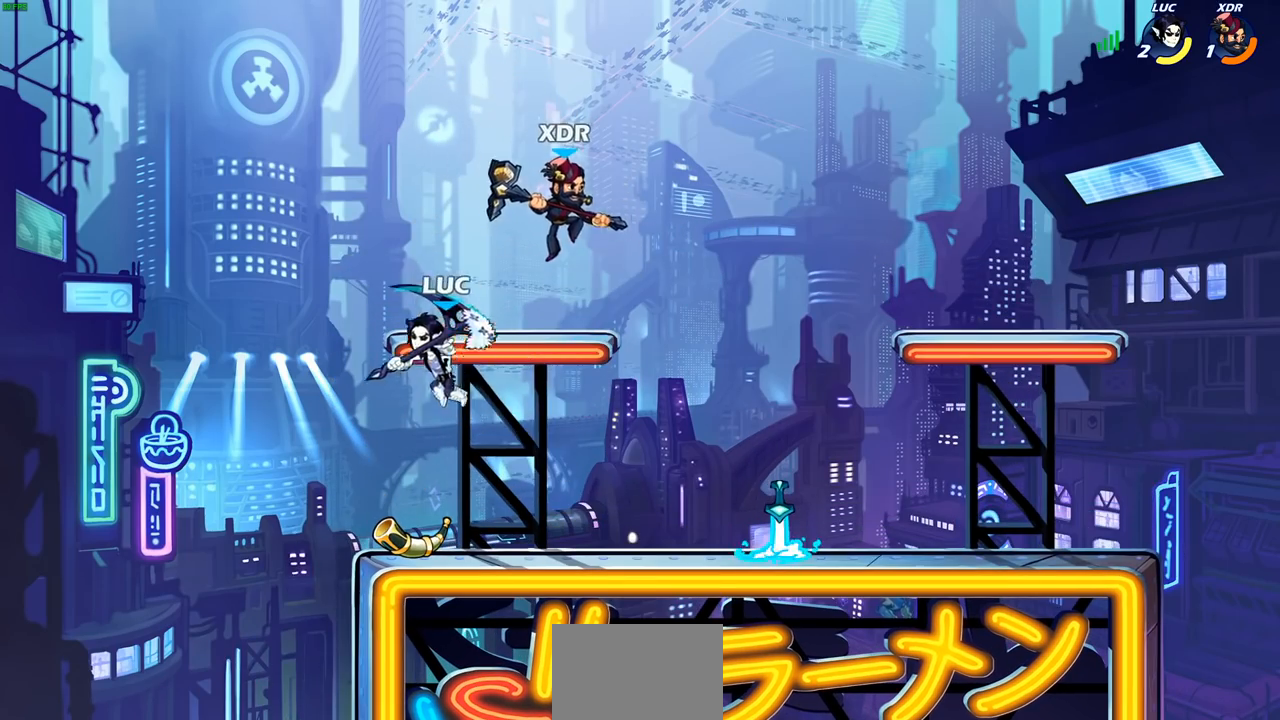
{"buttons": [], "left_stick": "down-right", "right_stick": "center", "events": [[33, "left_stick", "right"], [367, "left_stick", "down-right"]]}
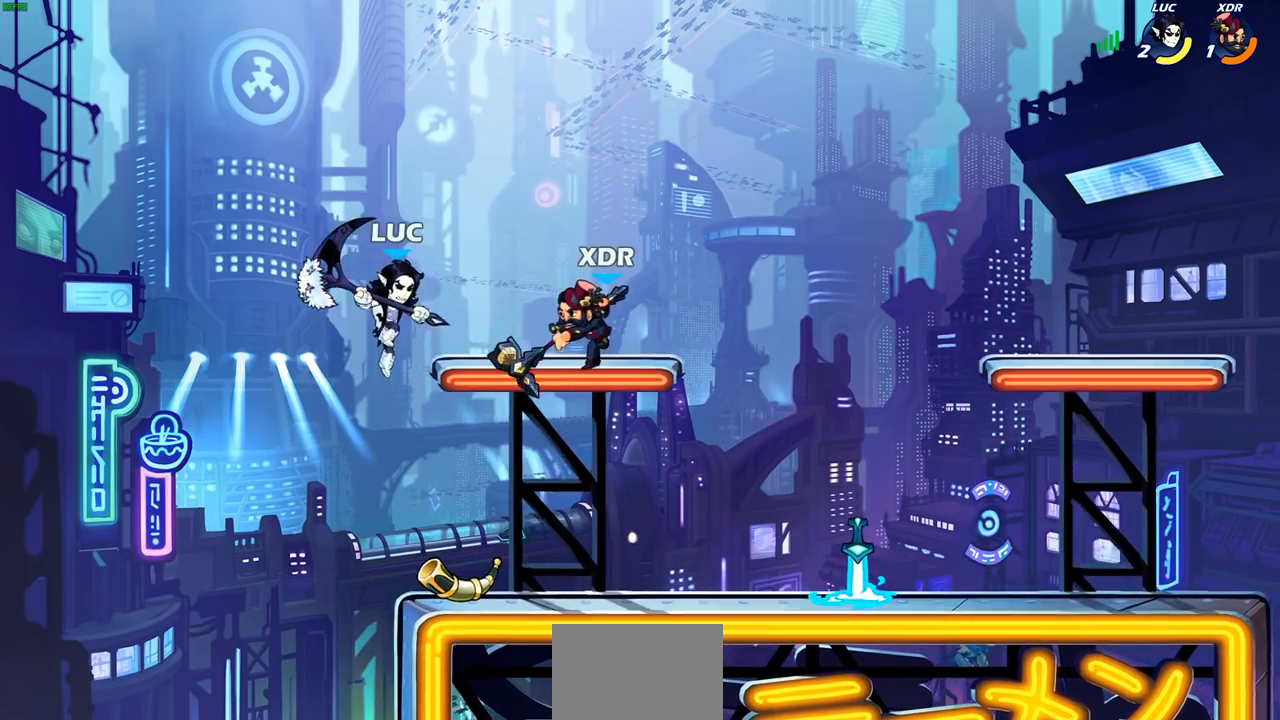
{"buttons": [], "left_stick": "left", "right_stick": "center", "events": [[83, "left_stick", "up-right"], [150, "SQUARE", "down"], [217, "SQUARE", "up"], [317, "left_stick", "left"]]}